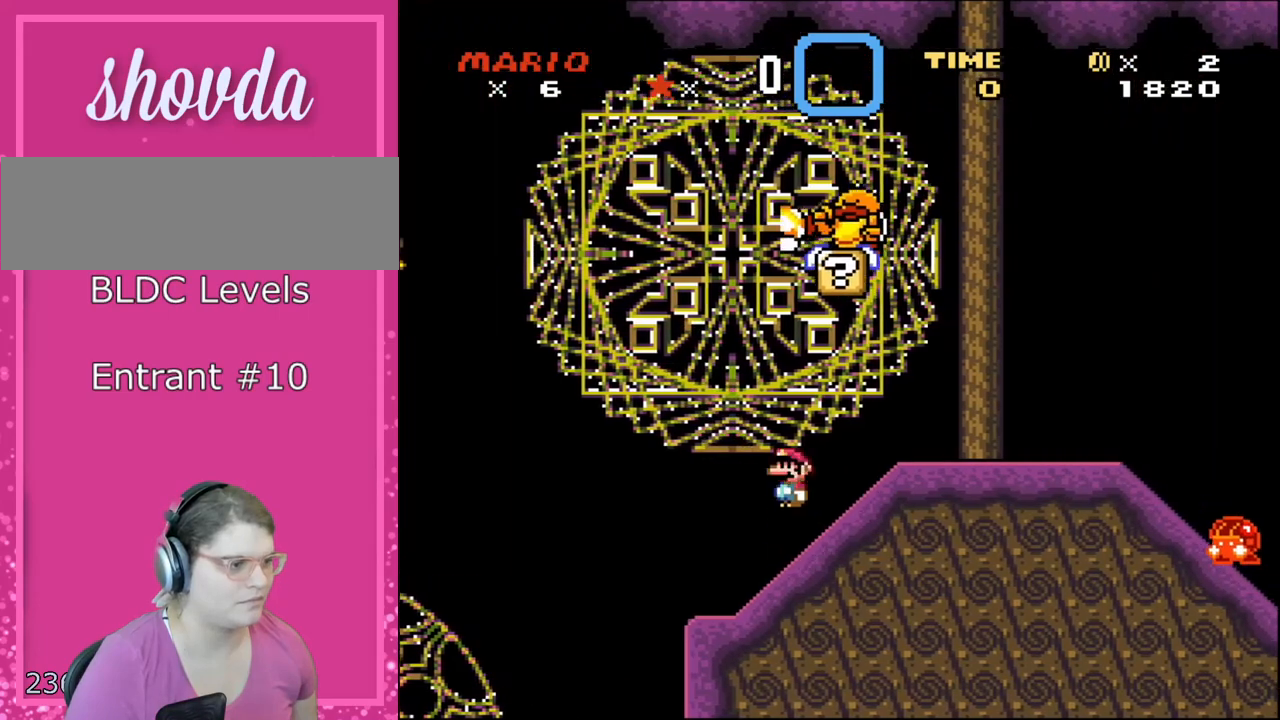
Gameplay with a controller (Nintendo layout); each line is a JSON object with the inputs held at the frame after it. "events" lists button and stick changes between this image and that frame as [ms after this image, input, new state], when the widget could be followed in between. Not read: L3 R3 SELECT.
{"buttons": ["B", "Y", "DPAD_RIGHT"], "events": [[33, "B", "down"], [33, "DPAD_UP", "down"], [100, "DPAD_RIGHT", "up"], [133, "DPAD_LEFT", "down"], [250, "DPAD_LEFT", "up"], [250, "DPAD_RIGHT", "down"], [283, "DPAD_UP", "up"], [383, "DPAD_UP", "down"], [500, "DPAD_UP", "up"]]}
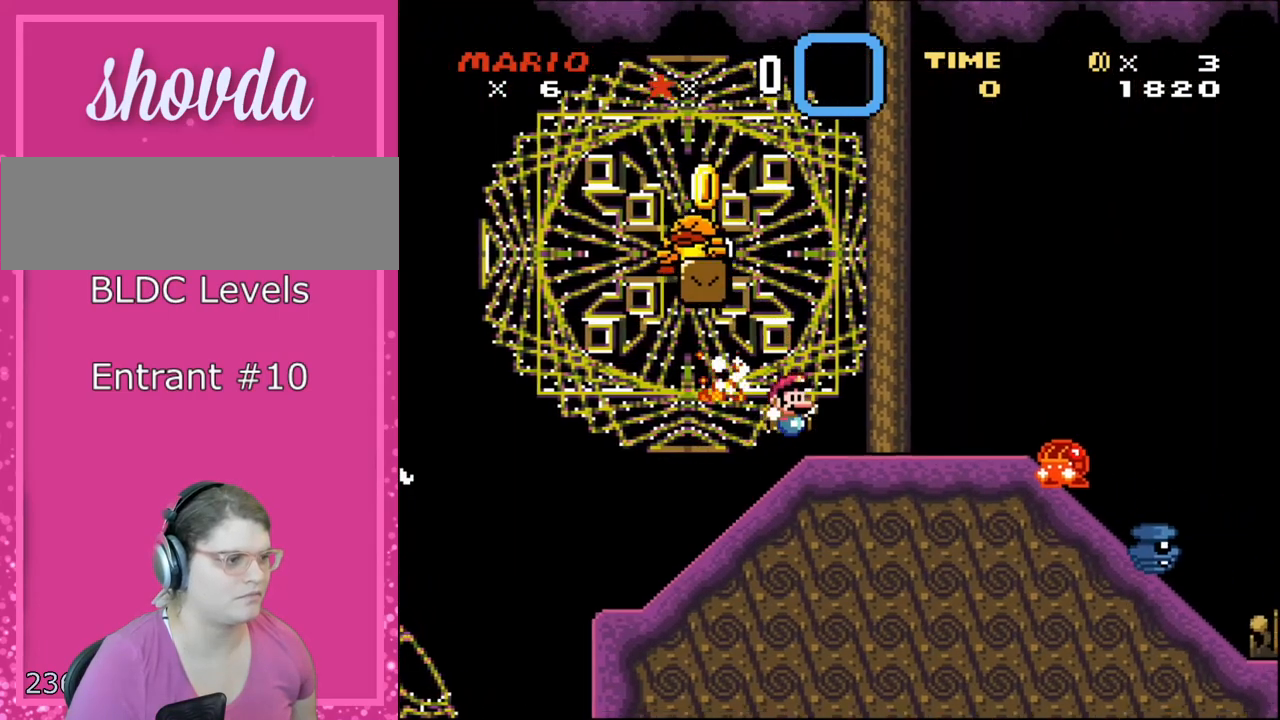
{"buttons": ["A", "X", "DPAD_LEFT"], "events": [[67, "B", "up"], [183, "Y", "up"], [250, "X", "down"], [283, "A", "down"], [283, "DPAD_UP", "down"], [317, "DPAD_LEFT", "down"], [317, "DPAD_RIGHT", "up"], [317, "DPAD_UP", "up"]]}
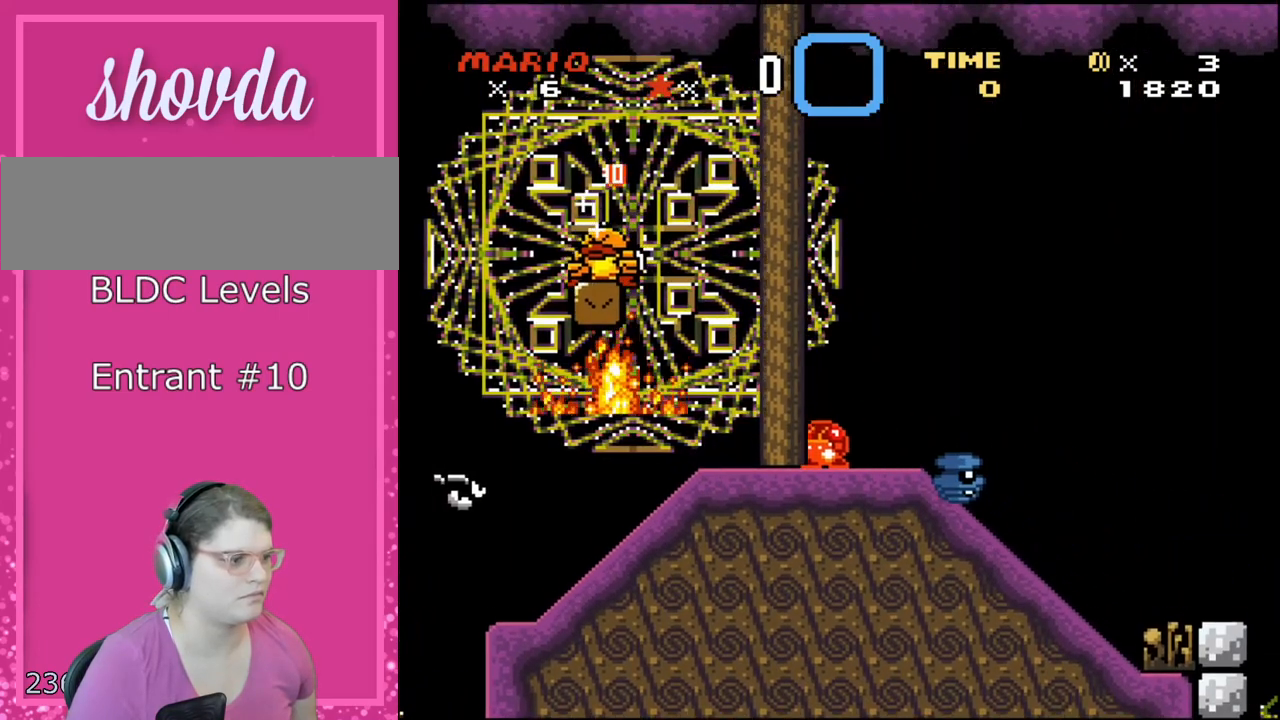
{"buttons": ["A", "X", "DPAD_RIGHT"], "events": [[67, "DPAD_LEFT", "up"], [67, "DPAD_RIGHT", "down"], [250, "DPAD_RIGHT", "up"], [283, "DPAD_RIGHT", "down"]]}
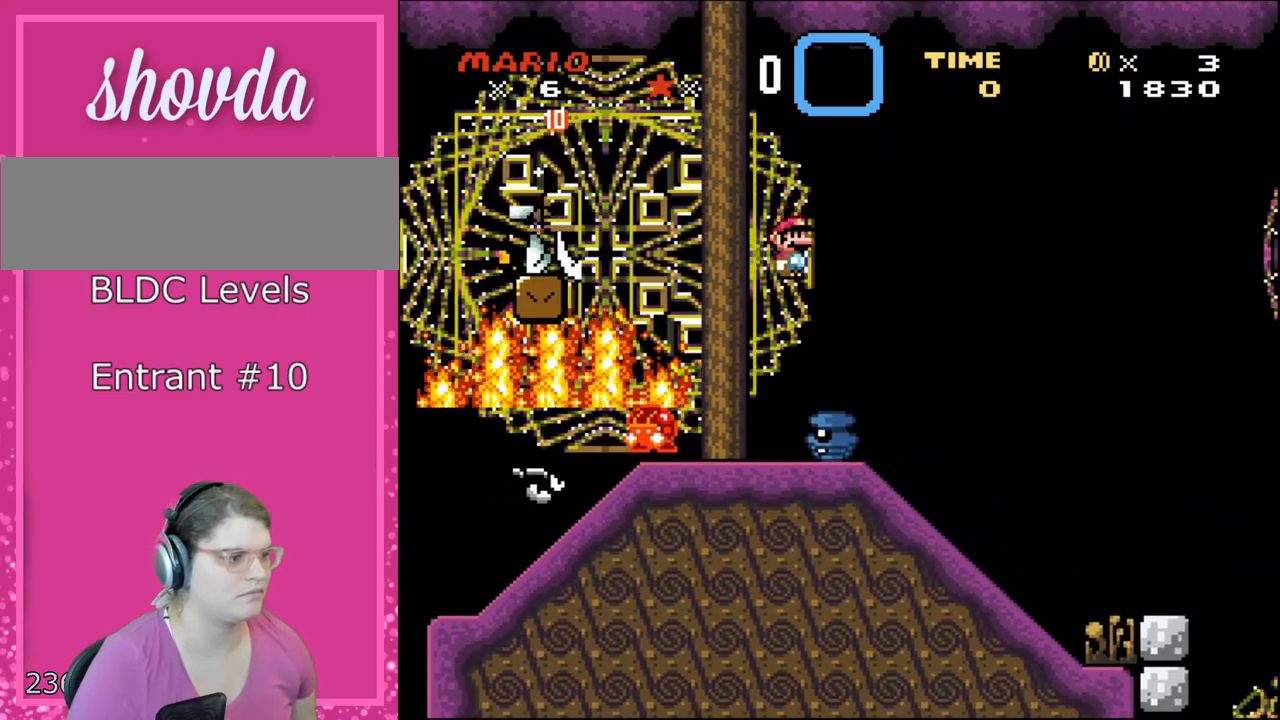
{"buttons": ["X", "DPAD_LEFT"], "events": [[400, "DPAD_RIGHT", "up"], [433, "DPAD_LEFT", "down"], [500, "A", "up"]]}
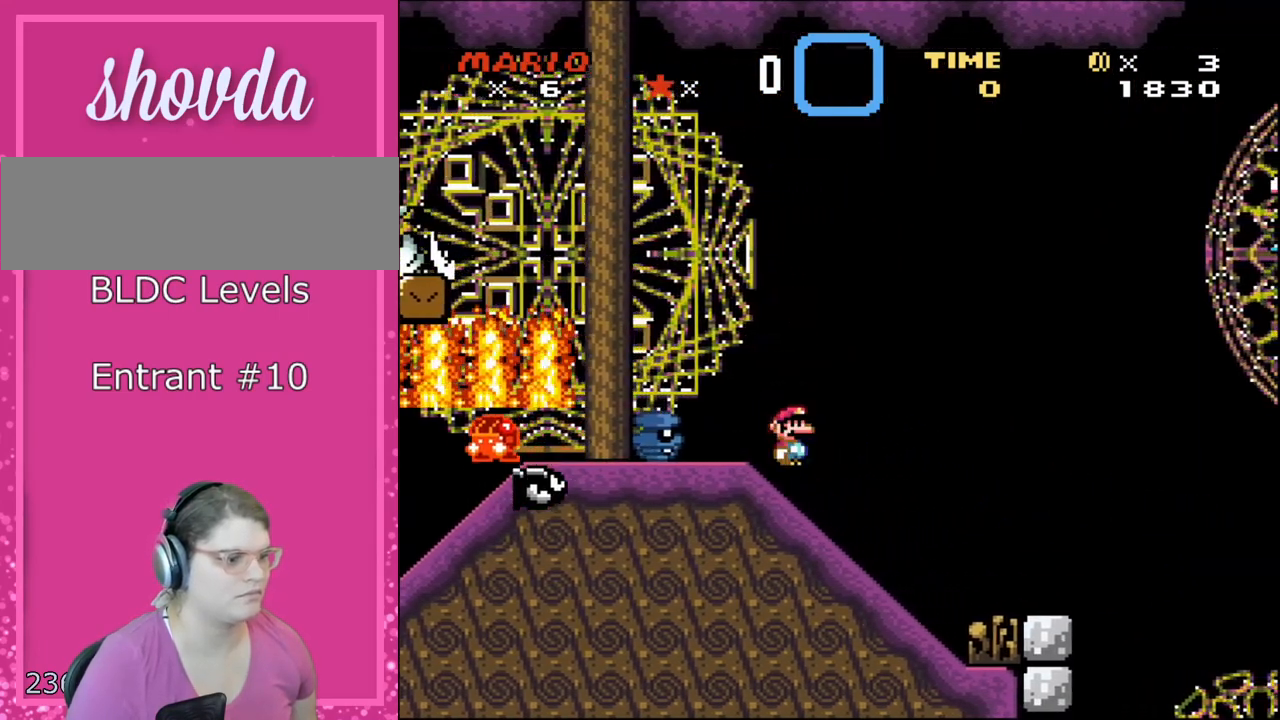
{"buttons": ["B", "Y", "DPAD_RIGHT"], "events": [[33, "DPAD_LEFT", "up"], [33, "DPAD_UP", "down"], [33, "X", "up"], [67, "DPAD_RIGHT", "down"], [117, "Y", "down"], [250, "DPAD_UP", "up"], [283, "B", "down"]]}
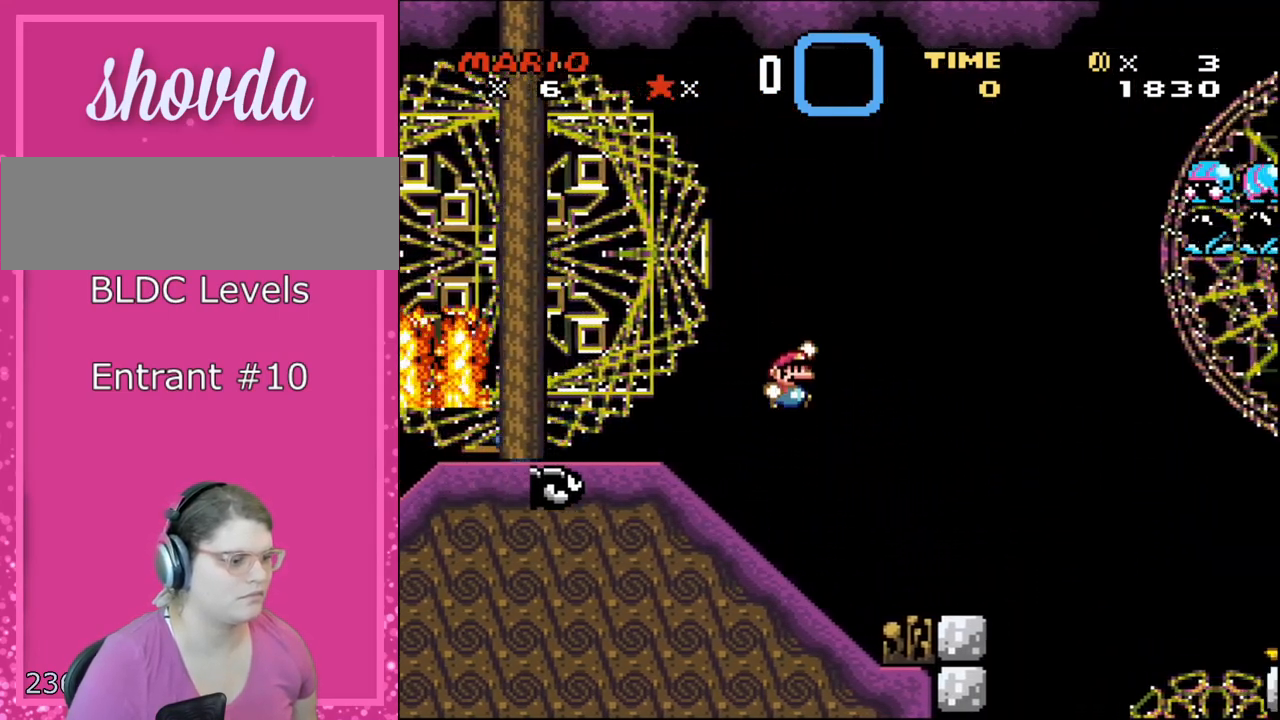
{"buttons": ["Y", "DPAD_RIGHT"], "events": [[117, "DPAD_UP", "down"], [167, "DPAD_UP", "up"], [250, "DPAD_UP", "down"], [283, "DPAD_RIGHT", "up"], [317, "B", "up"], [317, "DPAD_LEFT", "down"], [317, "DPAD_UP", "up"], [417, "DPAD_LEFT", "up"], [417, "DPAD_RIGHT", "down"]]}
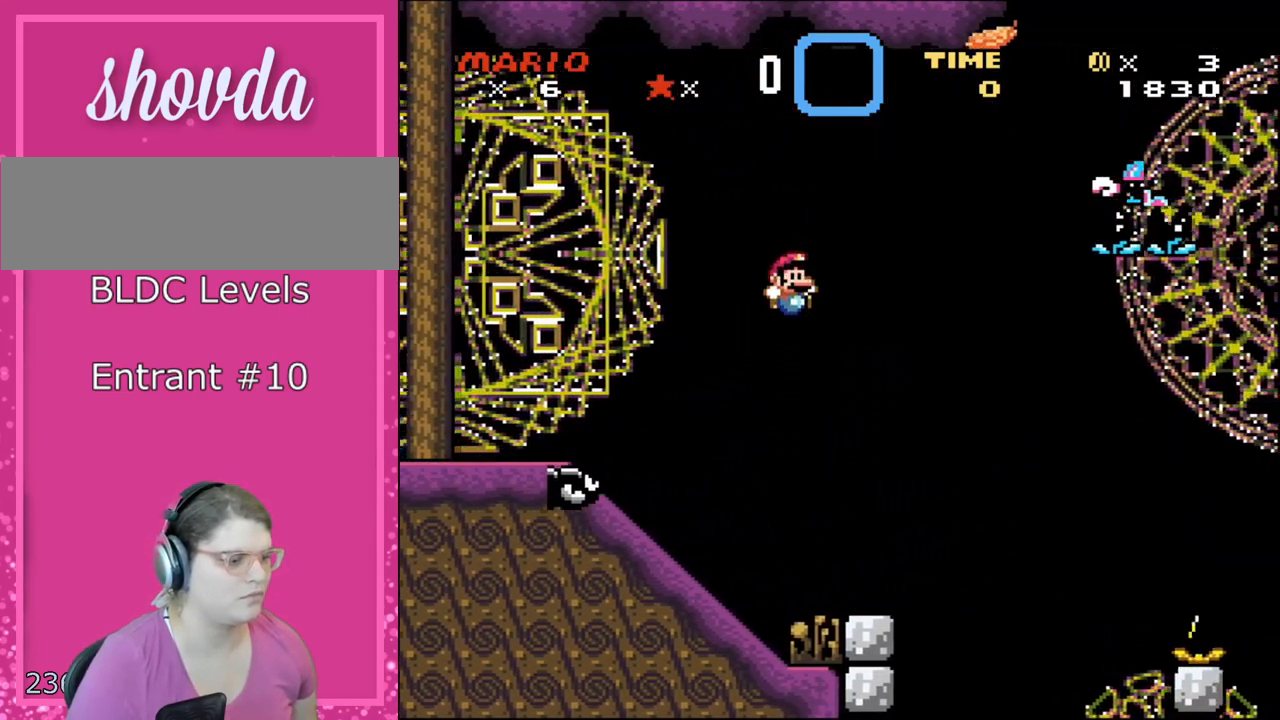
{"buttons": ["Y", "DPAD_LEFT"], "events": [[350, "DPAD_LEFT", "down"], [350, "DPAD_RIGHT", "up"]]}